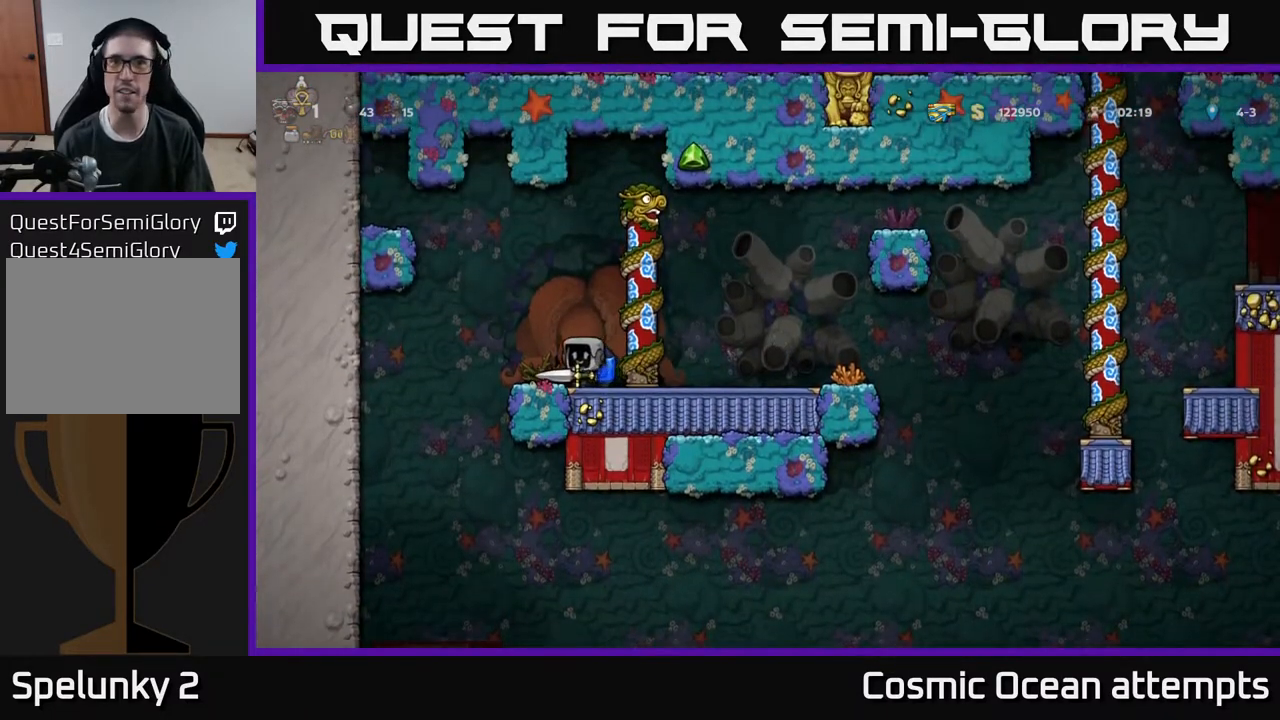
Gameplay with a controller (Xbox layout); each line is a JSON object with the inputs held at the frame after it. "events" lists button and stick changes between this image and that frame as [ms after this image, input, new state], when the widget could be followed in between. Not read: left_stick.
{"buttons": [], "right_stick": "center", "events": [[17, "A", "down"], [100, "A", "up"], [233, "DPAD_LEFT", "up"]]}
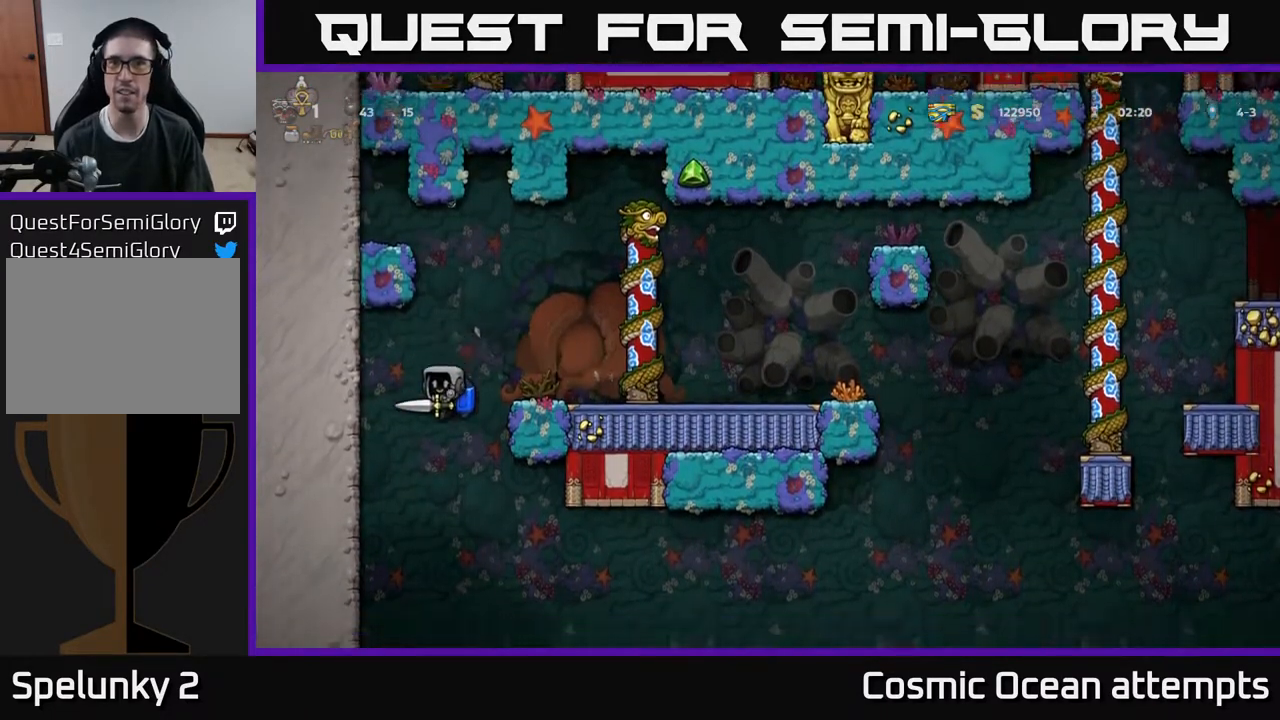
{"buttons": [], "right_stick": "center", "events": [[117, "A", "down"], [217, "A", "up"]]}
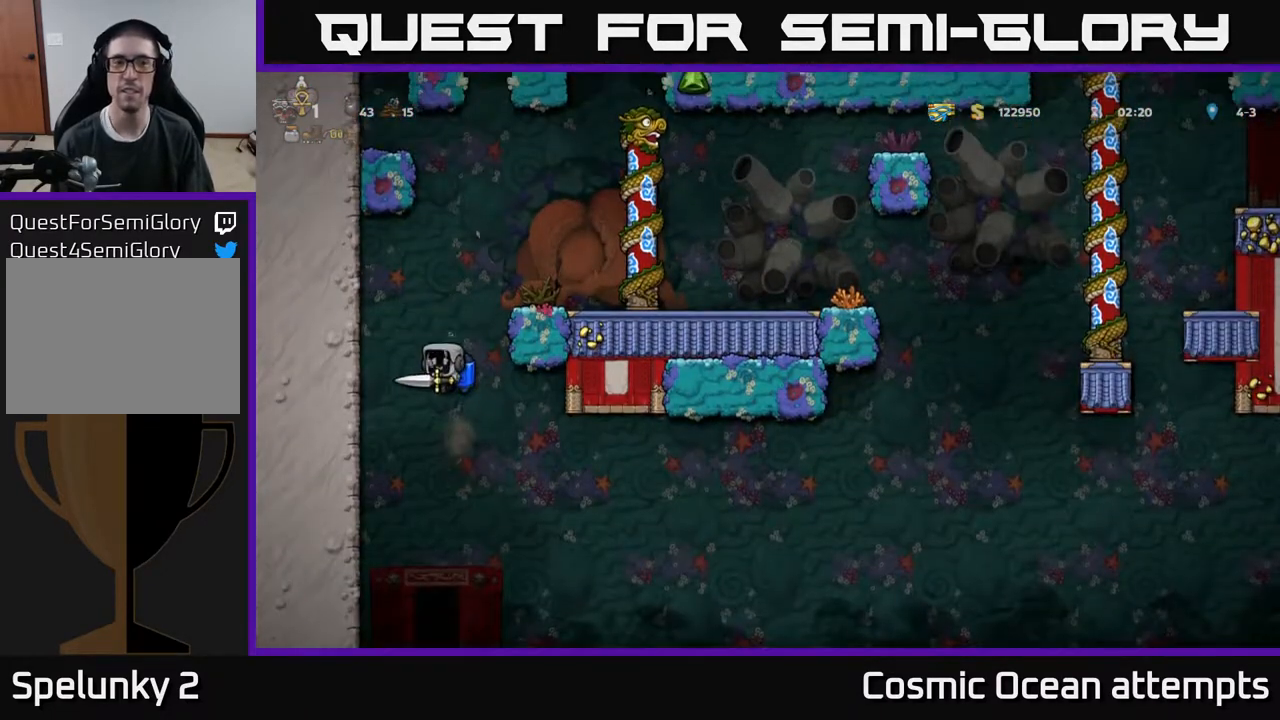
{"buttons": [], "right_stick": "center", "events": [[283, "A", "down"], [350, "A", "up"]]}
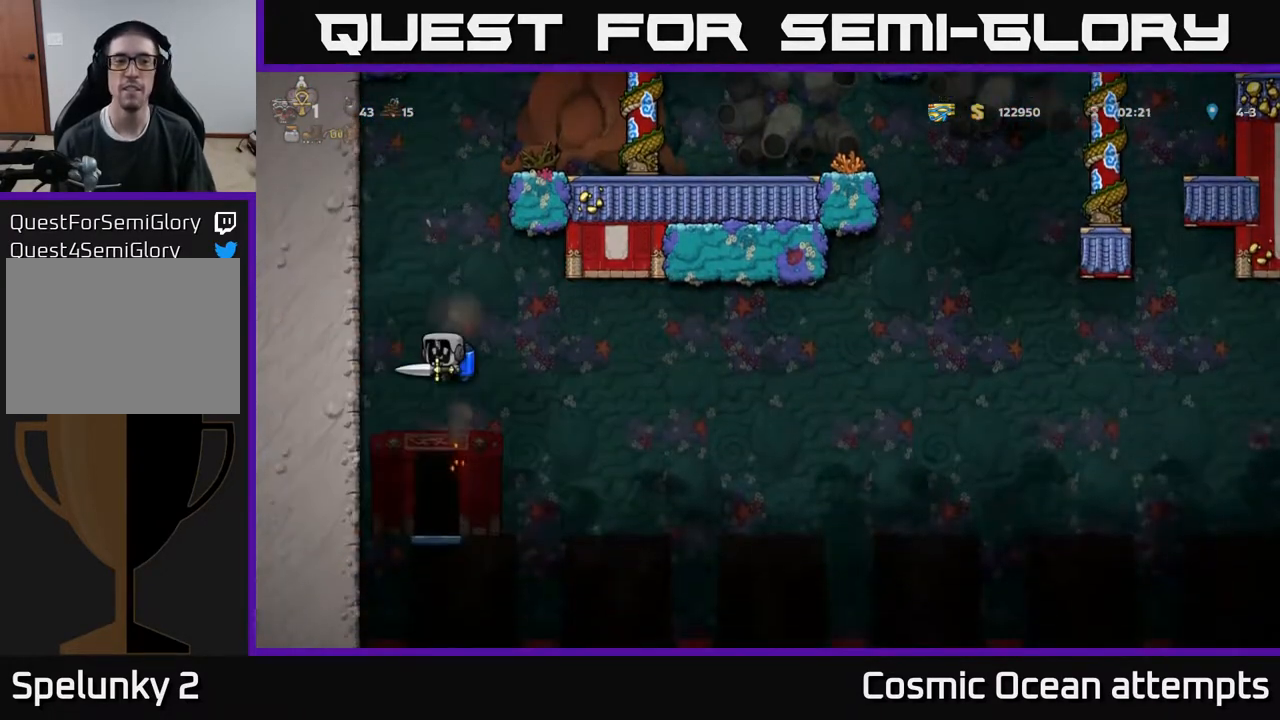
{"buttons": [], "right_stick": "center", "events": []}
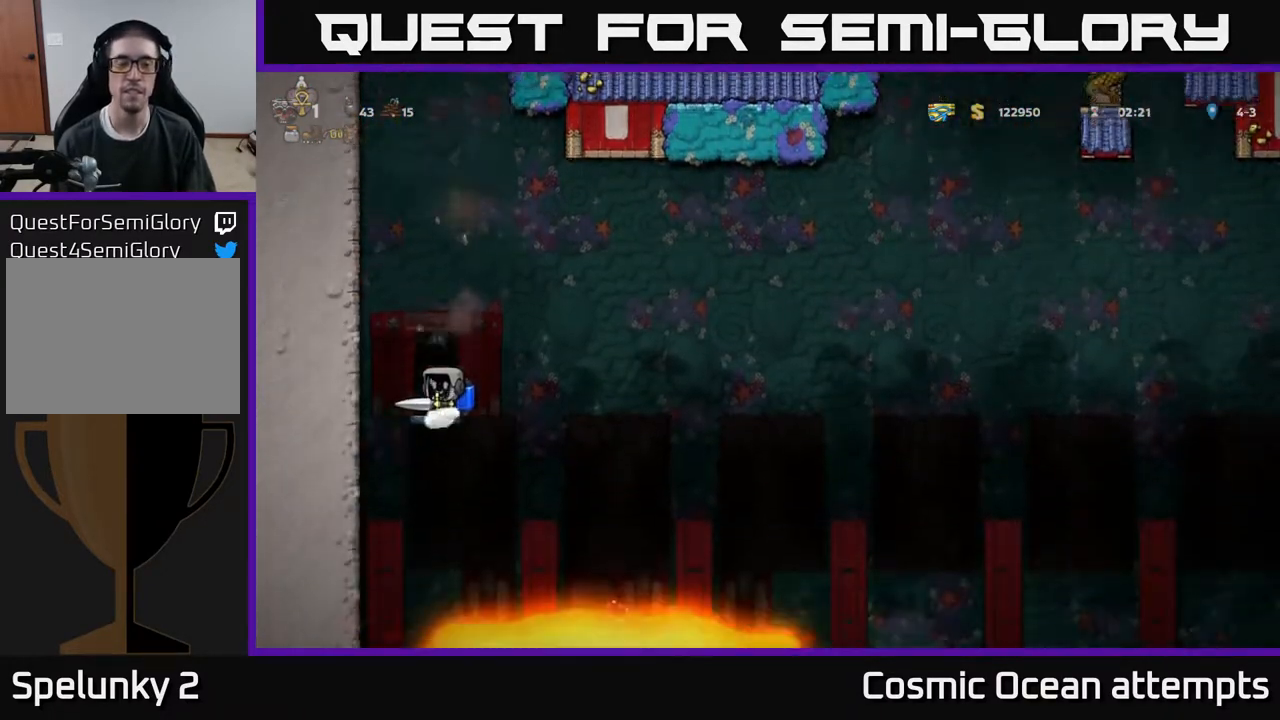
{"buttons": [], "right_stick": "center", "events": []}
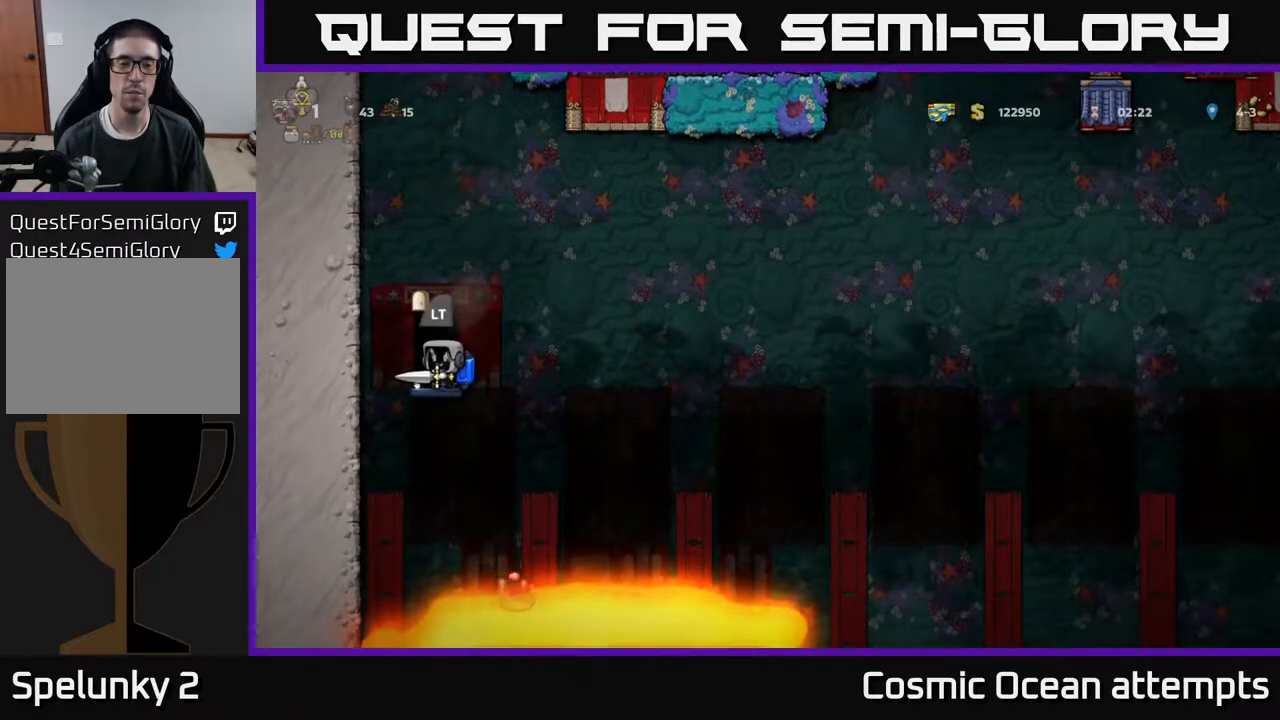
{"buttons": [], "right_stick": "center", "events": []}
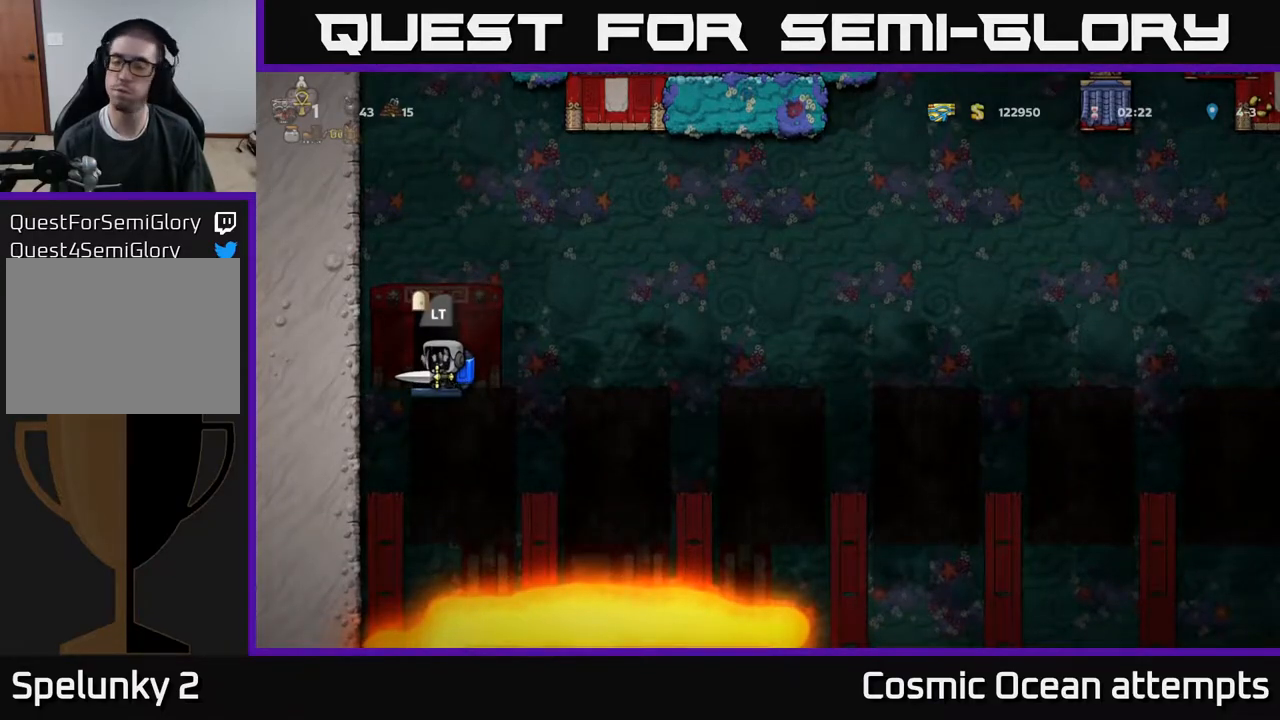
{"buttons": [], "right_stick": "center", "events": [[117, "L2", "down"], [200, "L2", "up"]]}
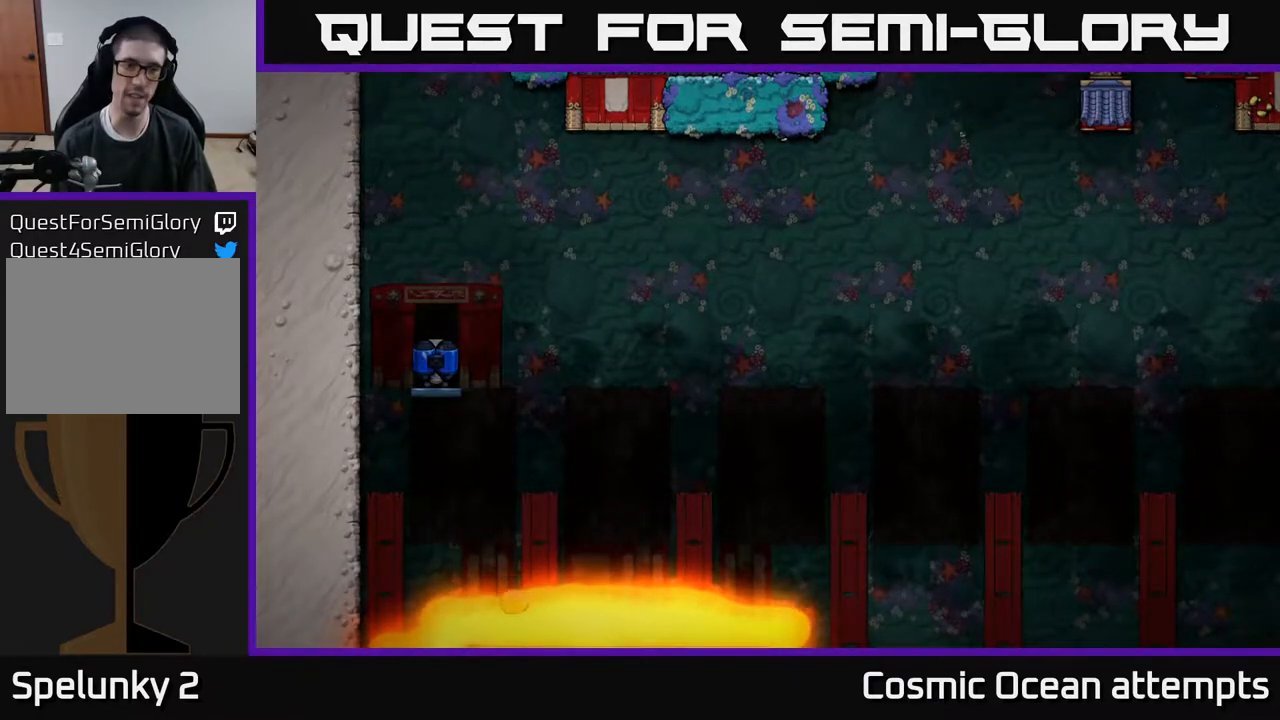
{"buttons": [], "right_stick": "center", "events": []}
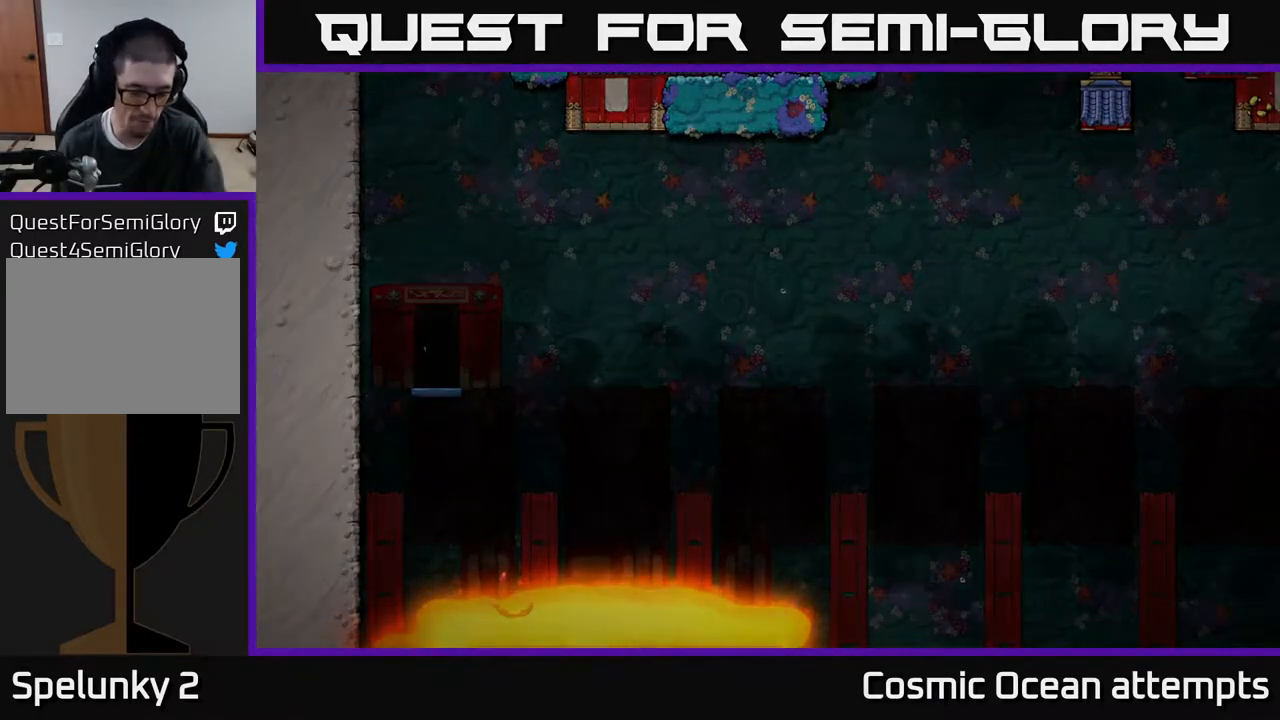
{"buttons": [], "right_stick": "center", "events": []}
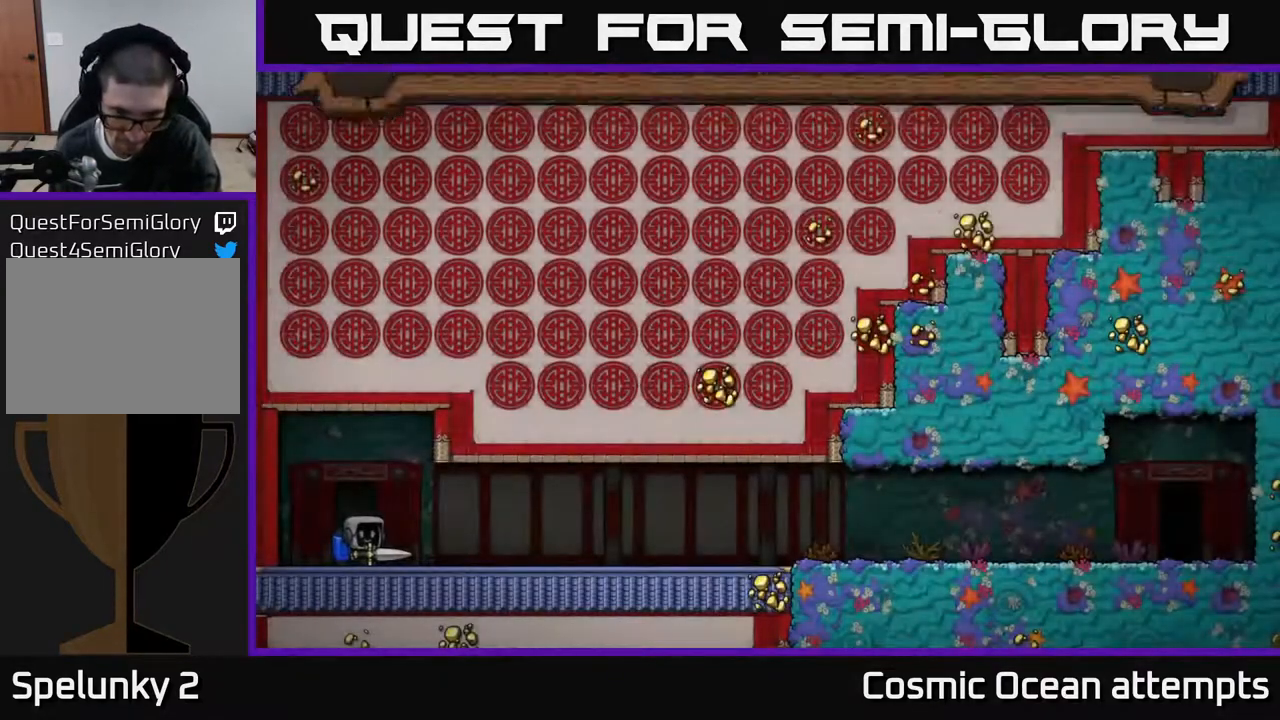
{"buttons": [], "right_stick": "center", "events": []}
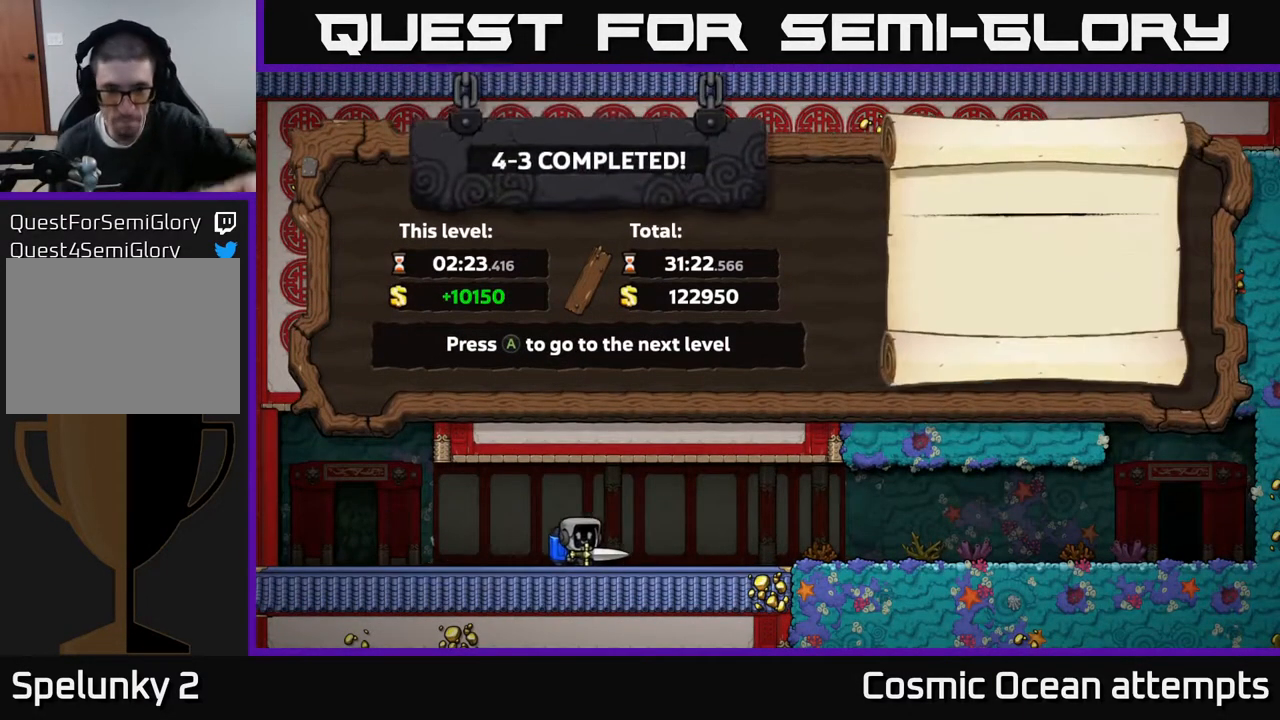
{"buttons": [], "right_stick": "center", "events": []}
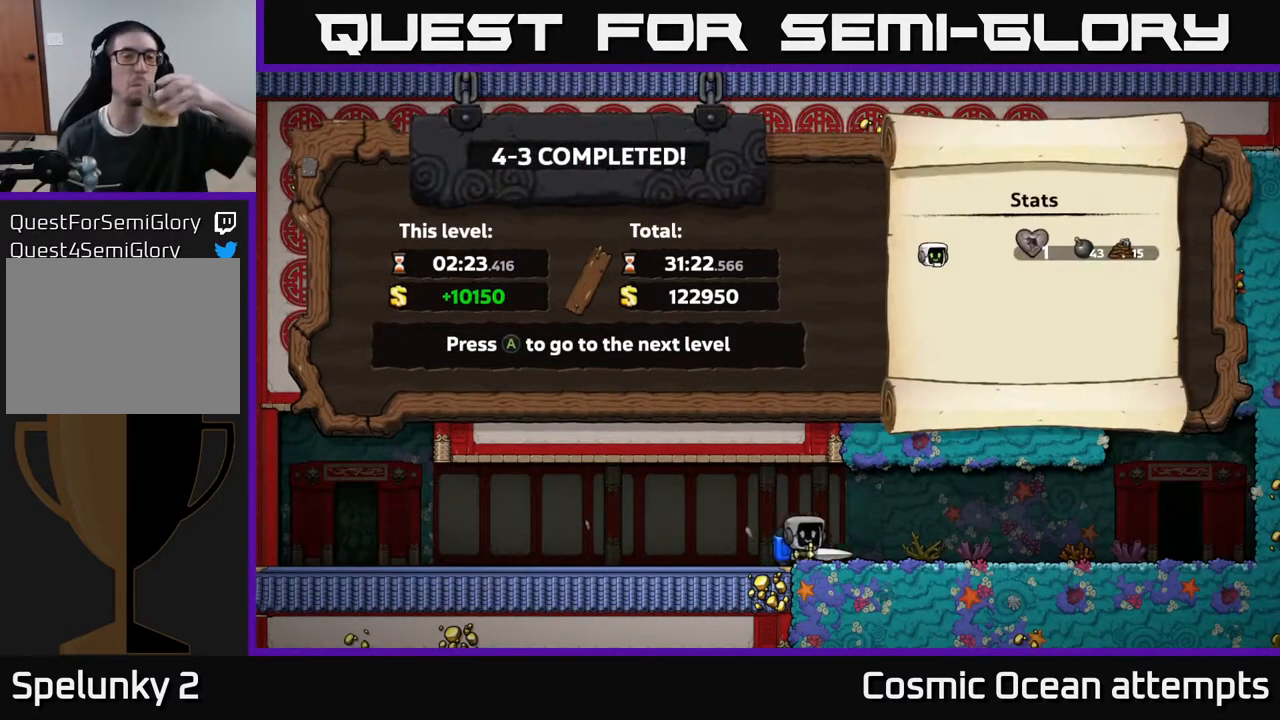
{"buttons": [], "right_stick": "center", "events": []}
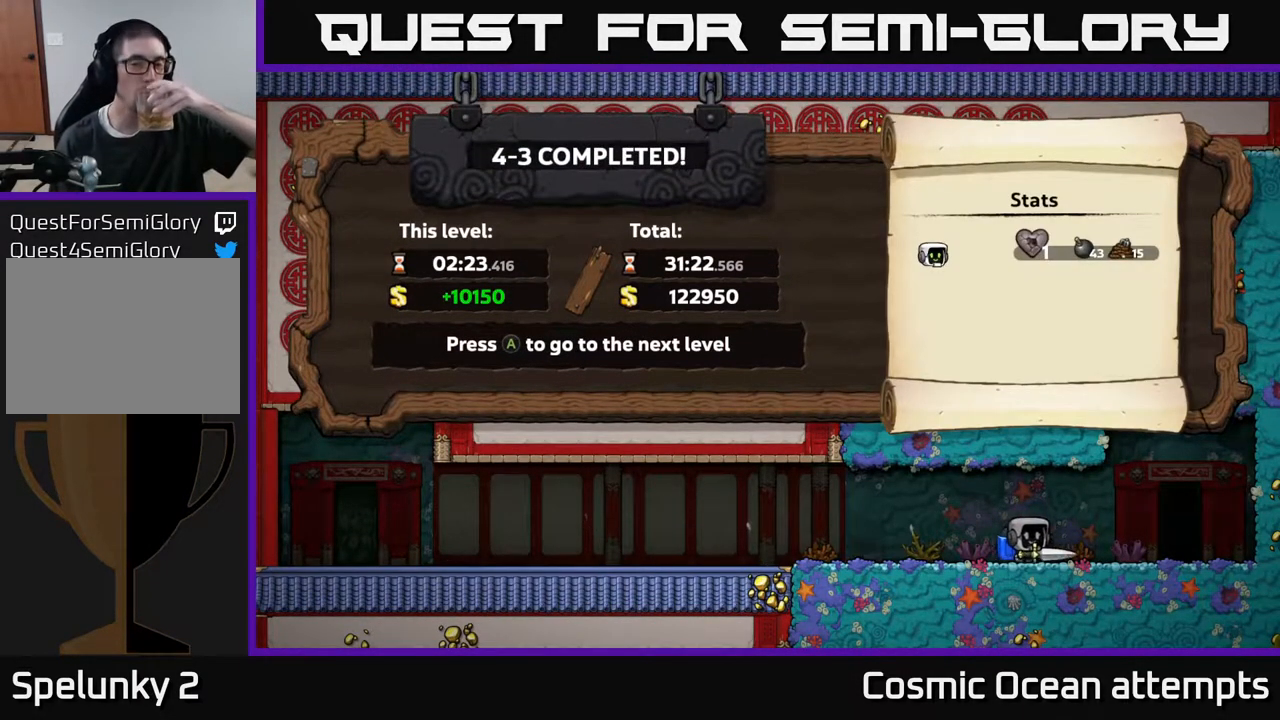
{"buttons": [], "right_stick": "center", "events": []}
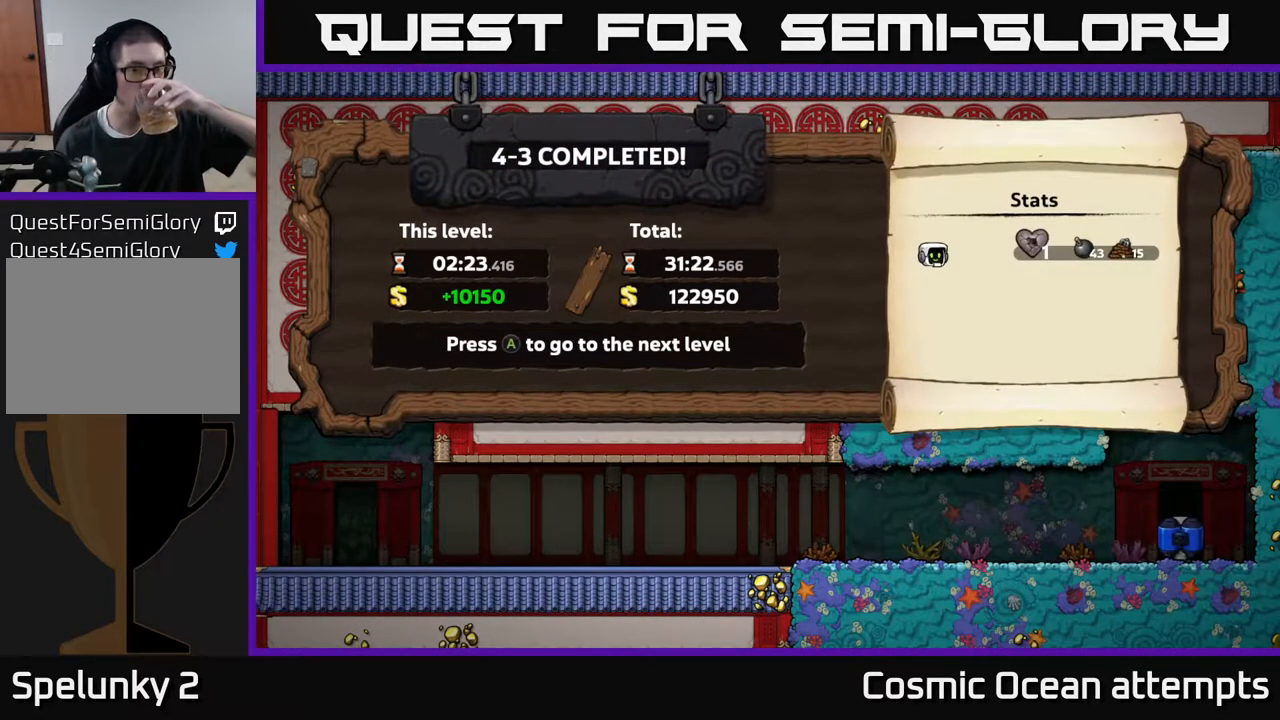
{"buttons": [], "right_stick": "center", "events": []}
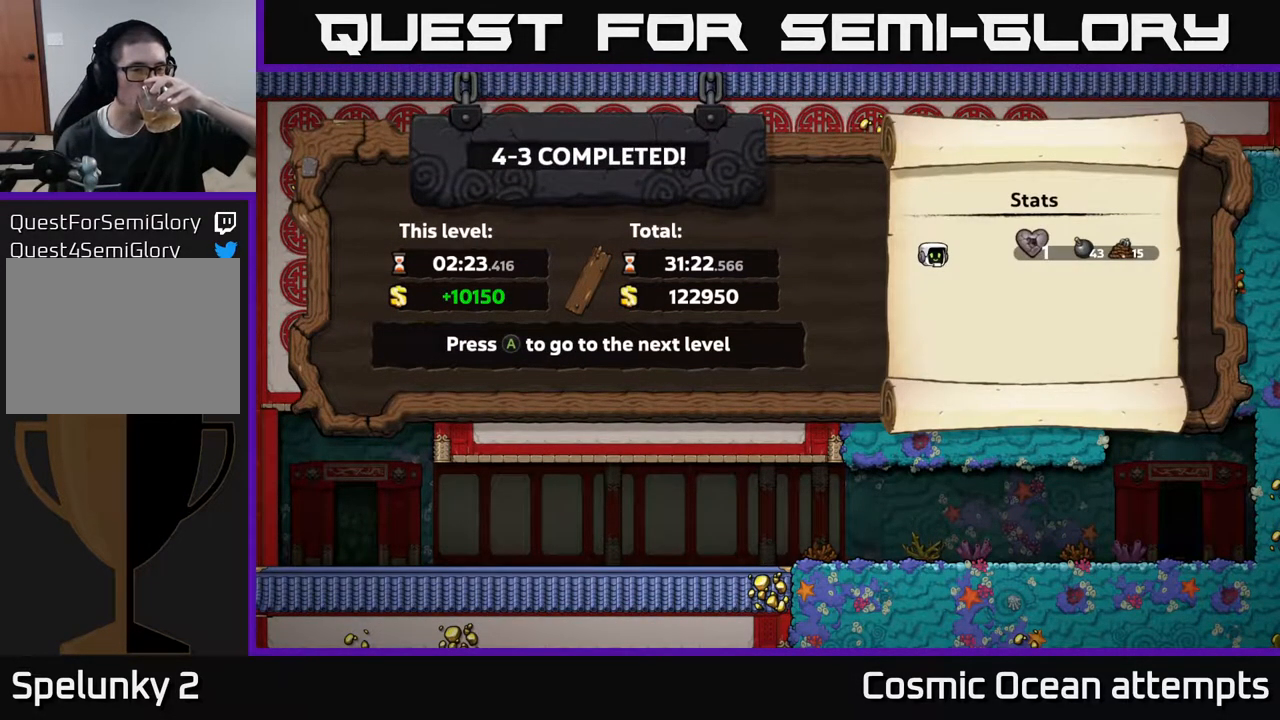
{"buttons": [], "right_stick": "center", "events": []}
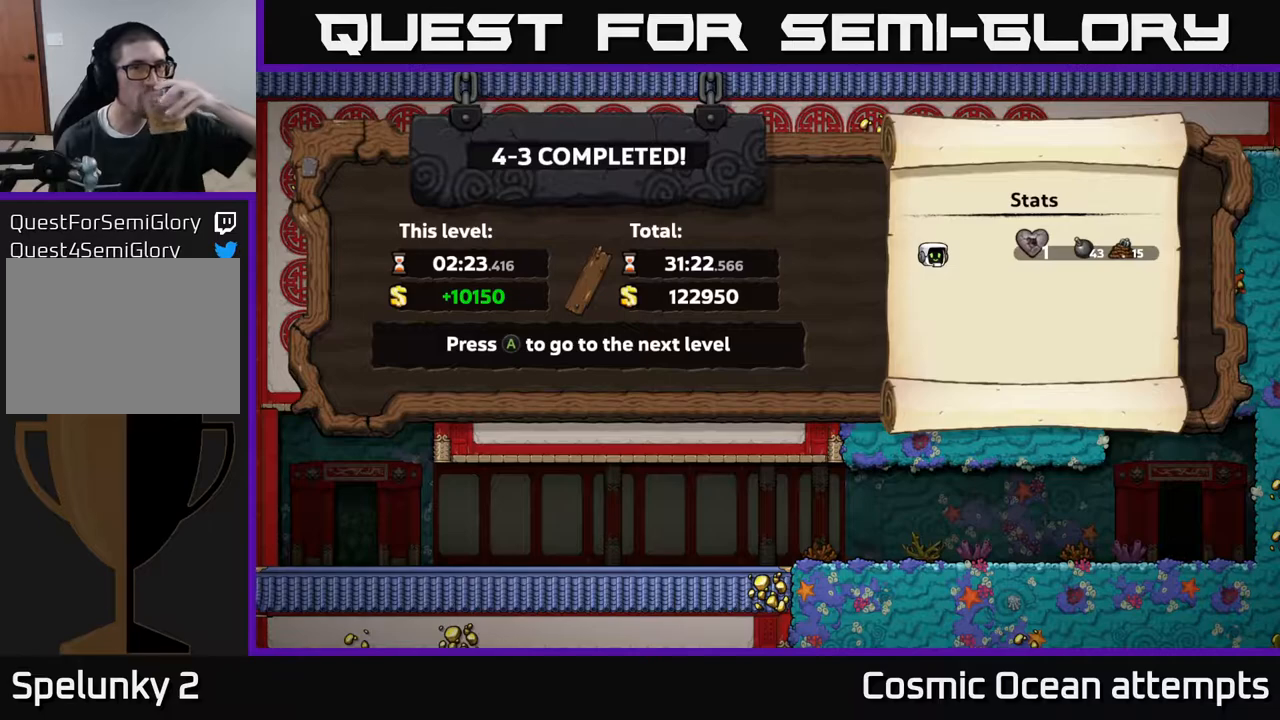
{"buttons": [], "right_stick": "center", "events": []}
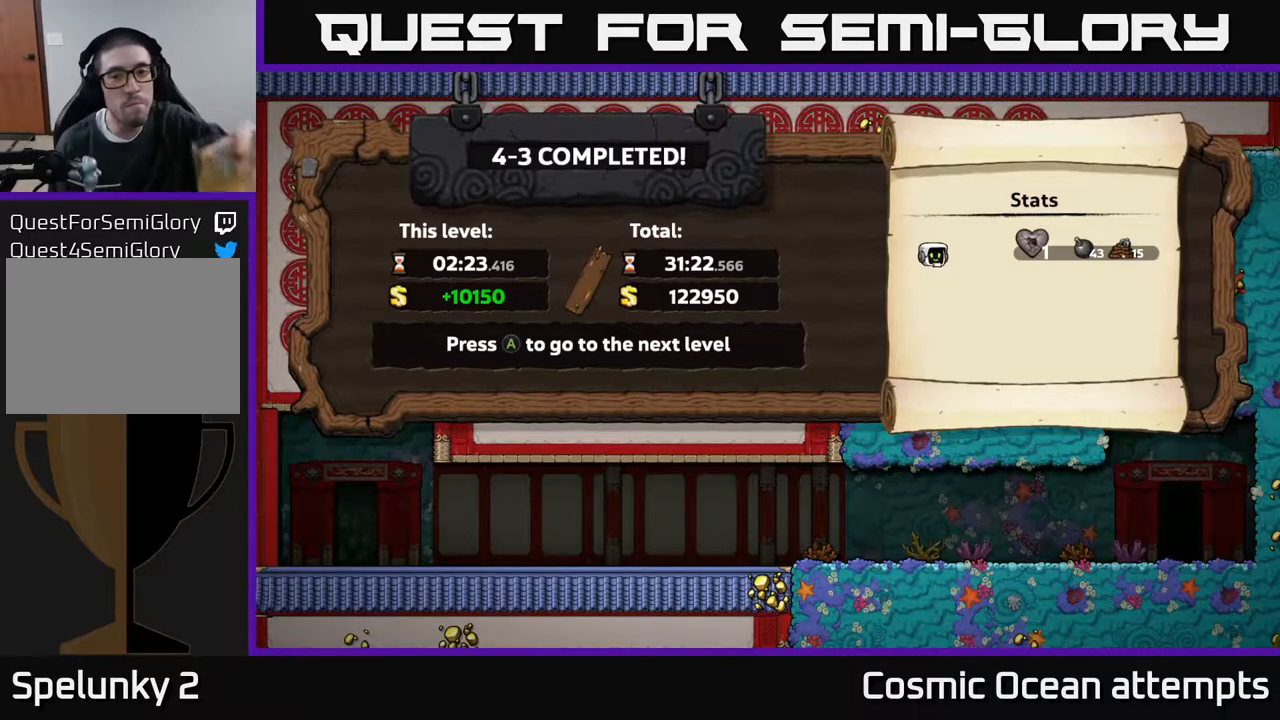
{"buttons": [], "right_stick": "center", "events": [[317, "A", "down"], [450, "A", "up"]]}
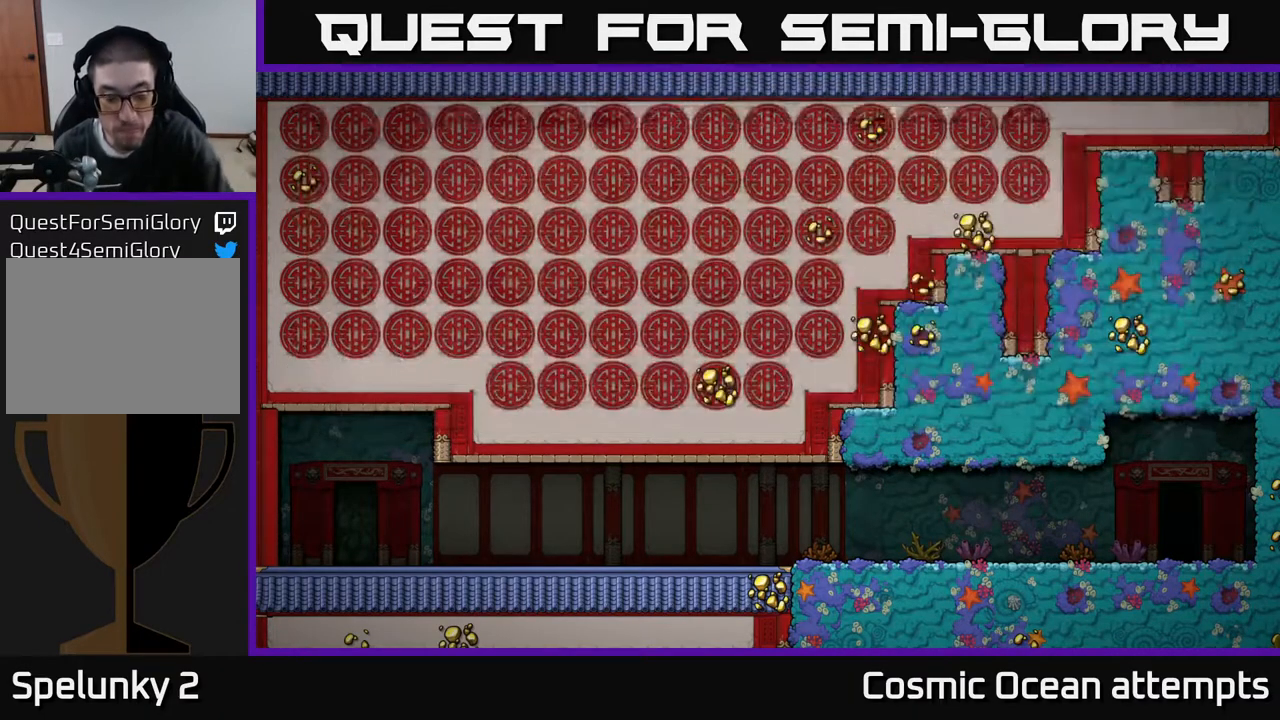
{"buttons": [], "right_stick": "center", "events": []}
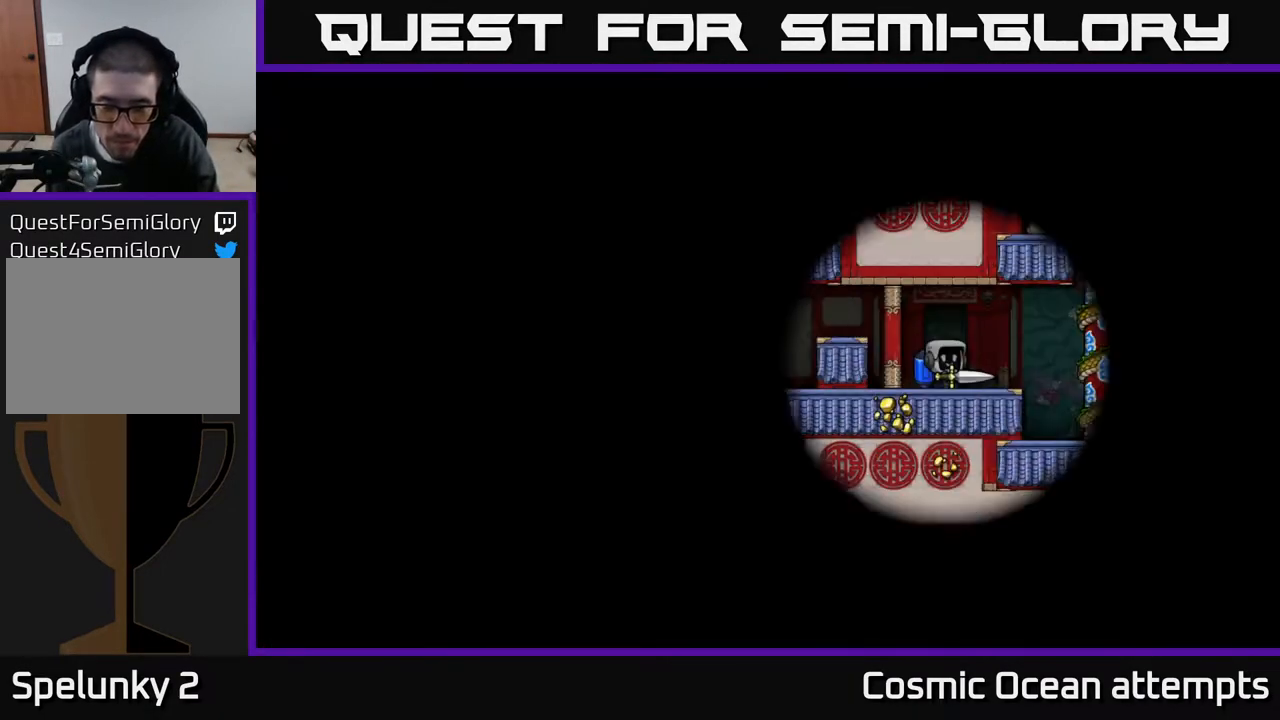
{"buttons": [], "right_stick": "center", "events": []}
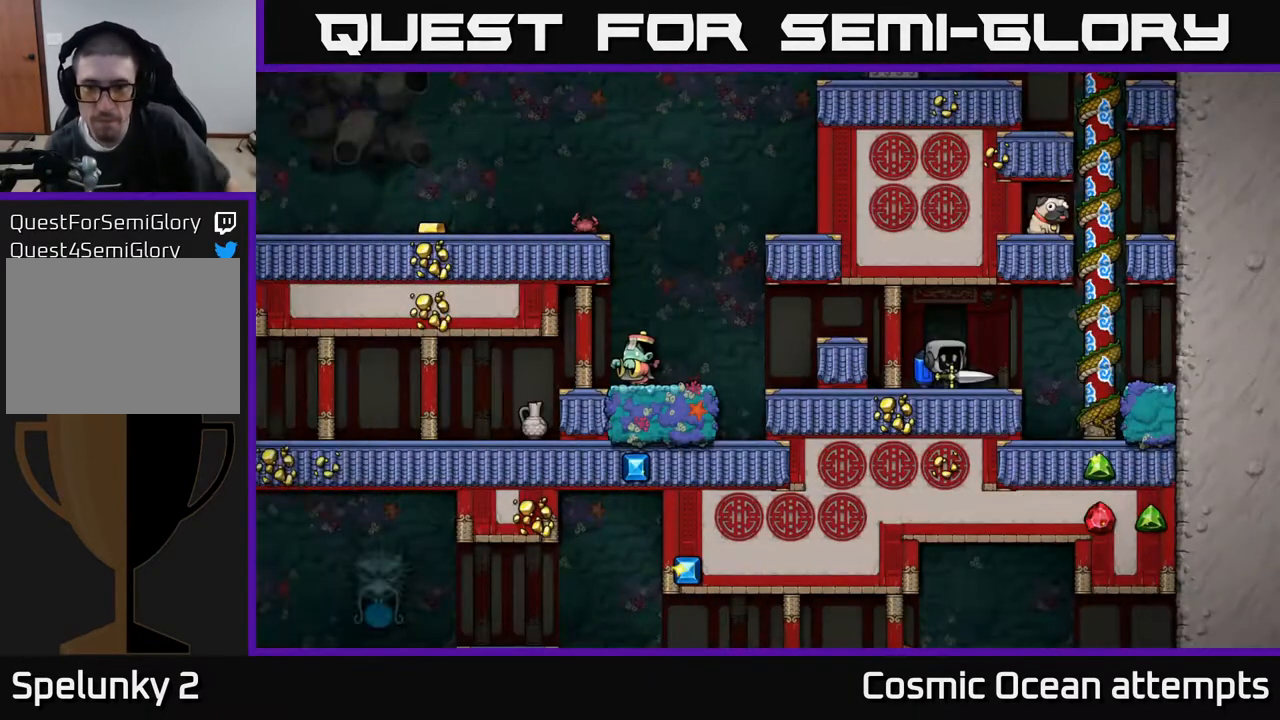
{"buttons": [], "right_stick": "center", "events": []}
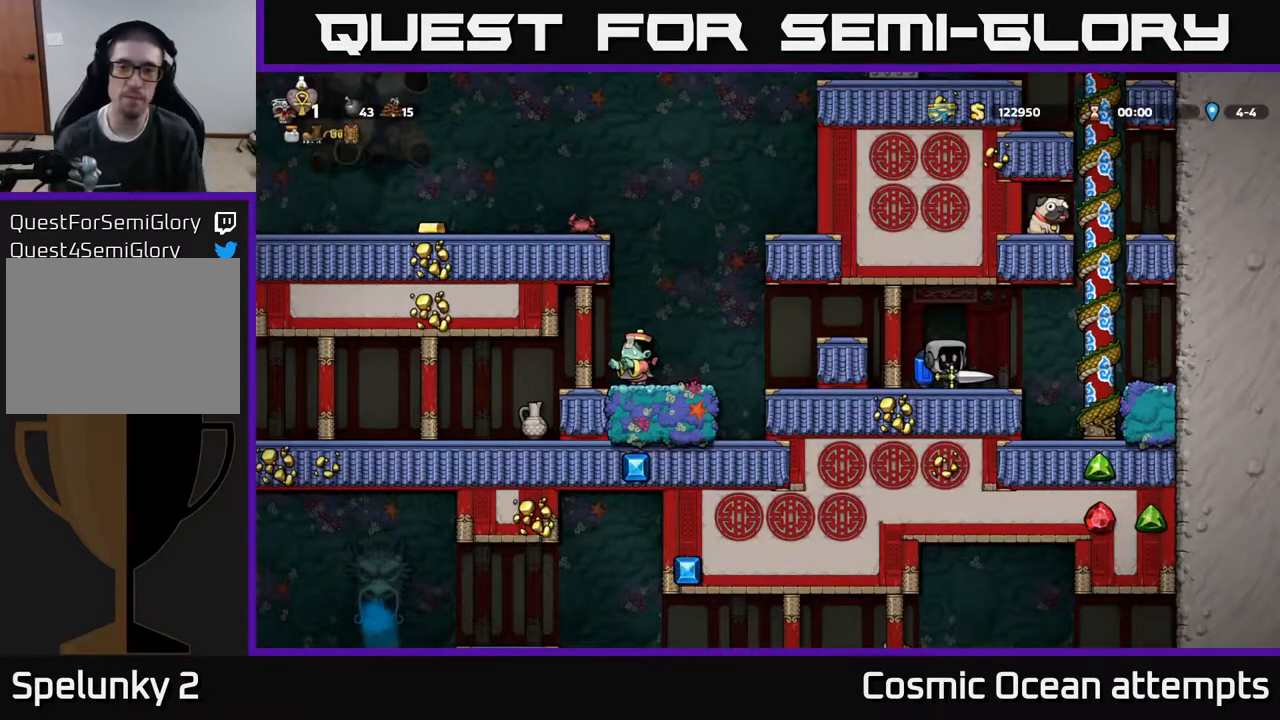
{"buttons": [], "right_stick": "center", "events": []}
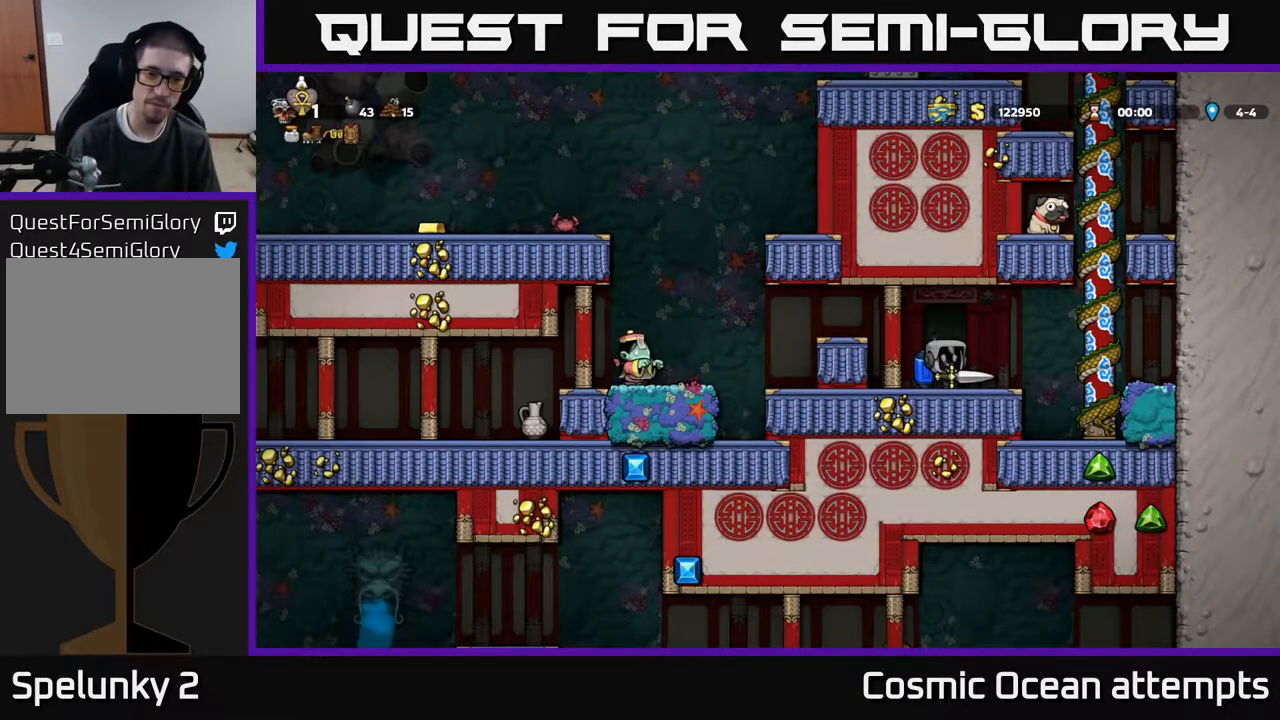
{"buttons": [], "right_stick": "center", "events": [[33, "DPAD_LEFT", "down"], [100, "DPAD_LEFT", "up"]]}
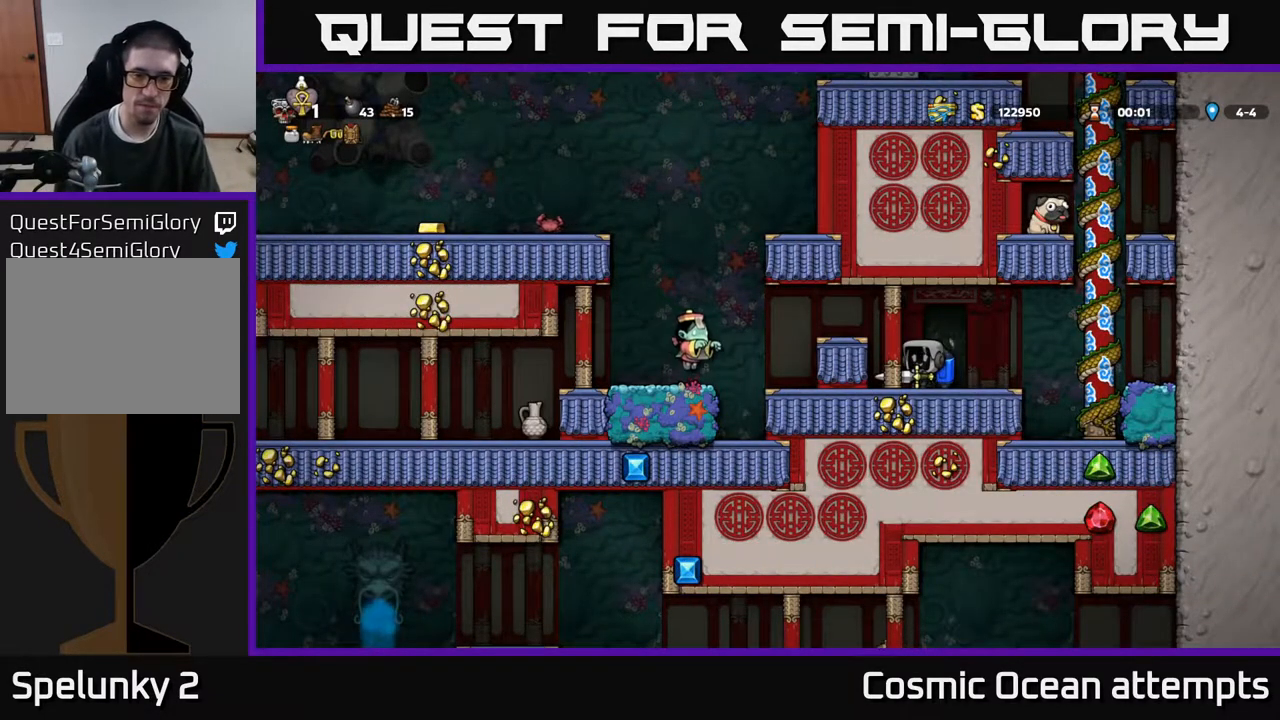
{"buttons": ["X", "DPAD_LEFT"], "right_stick": "center", "events": [[233, "A", "down"], [300, "DPAD_LEFT", "down"], [383, "A", "up"], [450, "X", "down"]]}
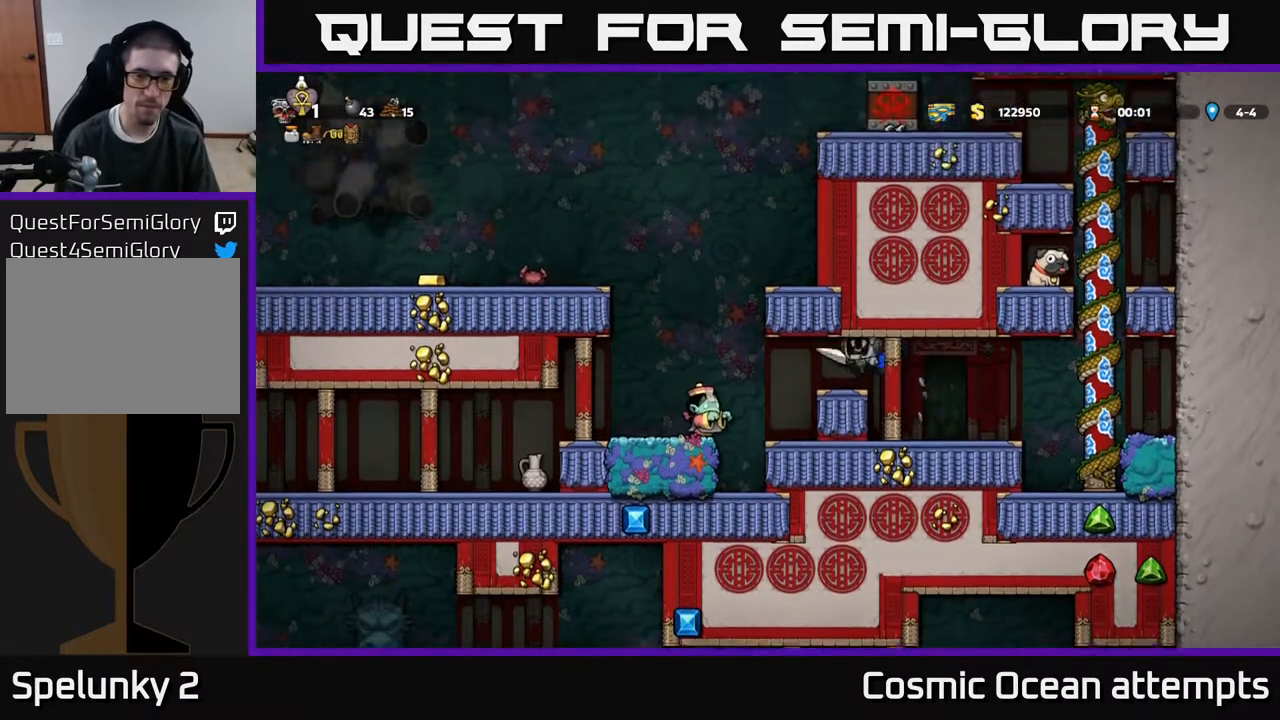
{"buttons": [], "right_stick": "center", "events": [[100, "X", "up"], [167, "DPAD_LEFT", "up"], [200, "DPAD_RIGHT", "down"], [317, "DPAD_RIGHT", "up"]]}
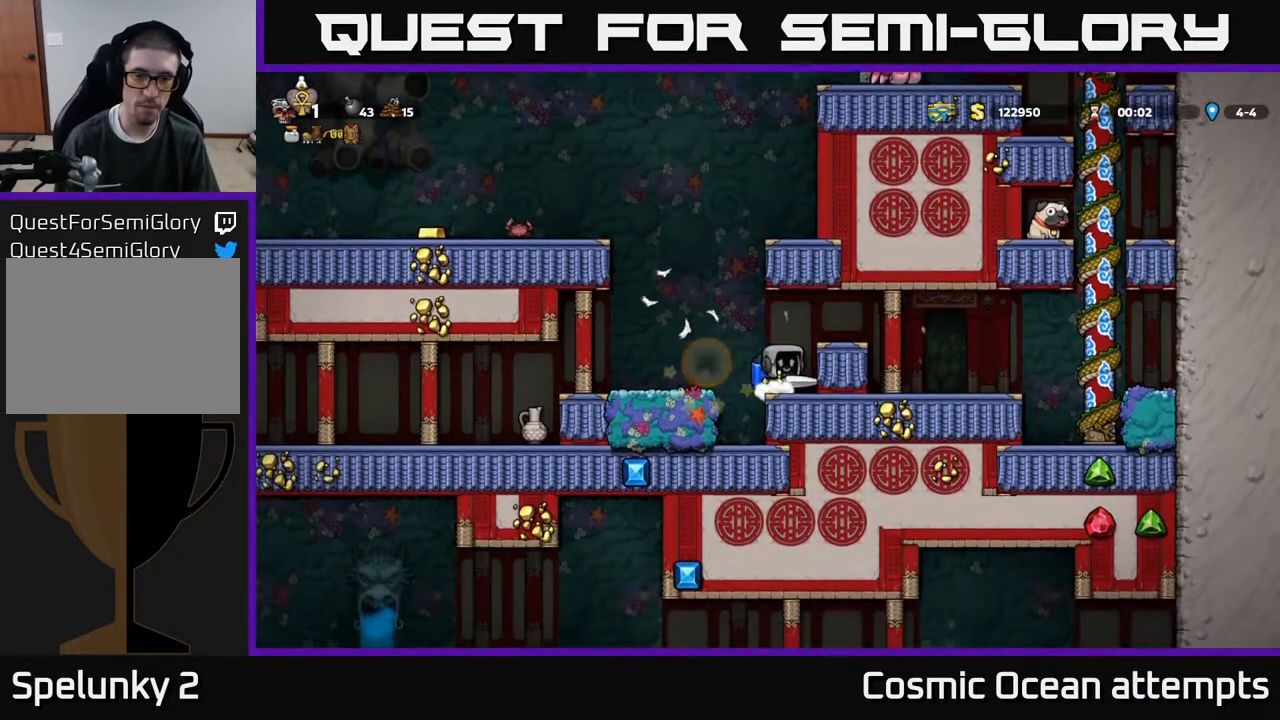
{"buttons": [], "right_stick": "center", "events": [[117, "DPAD_LEFT", "down"], [167, "A", "down"], [233, "A", "up"], [367, "DPAD_LEFT", "up"]]}
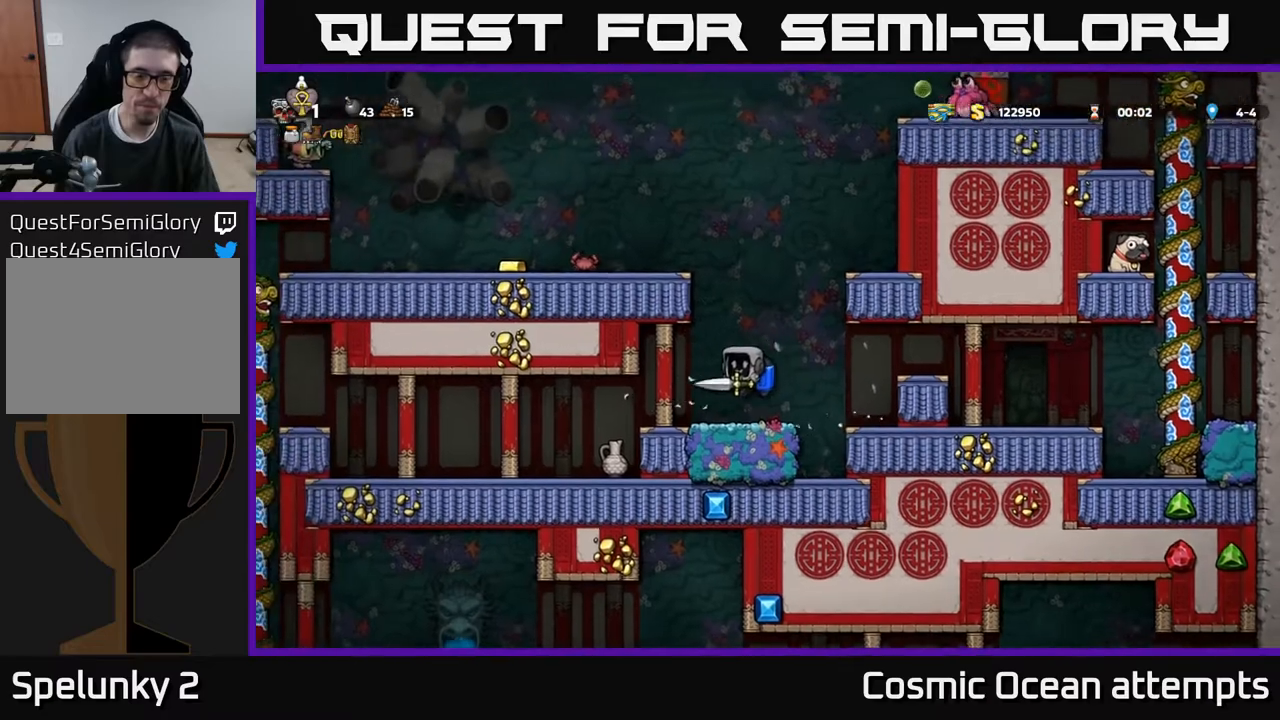
{"buttons": ["A"], "right_stick": "center", "events": [[100, "A", "down"], [200, "A", "up"], [267, "A", "down"]]}